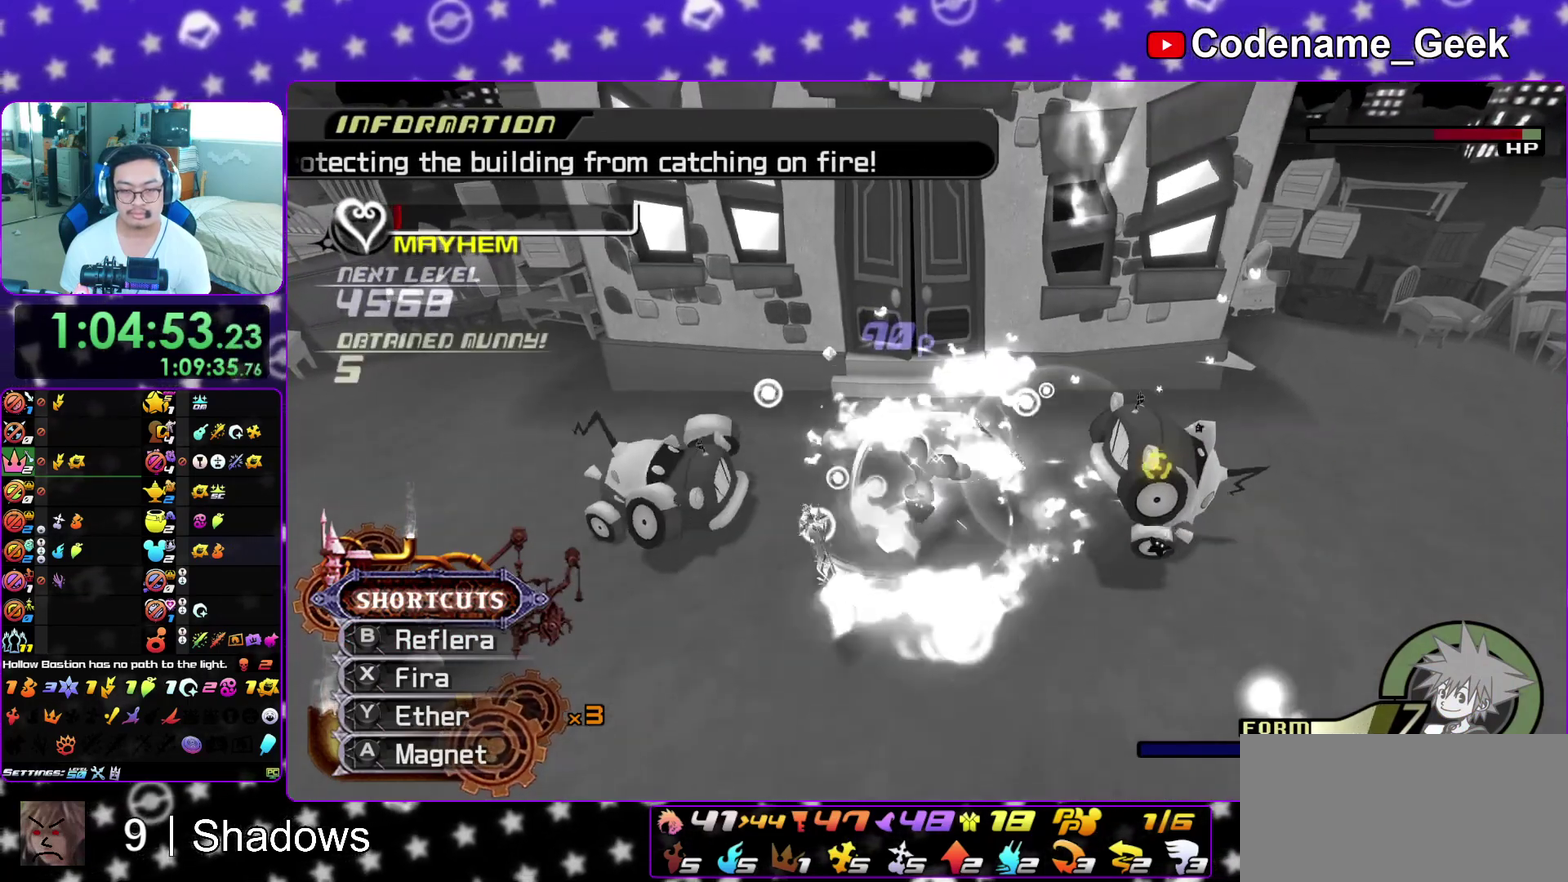
Gameplay with a controller (Nintendo layout); each line is a JSON object with the inputs held at the frame after it (dt_ms = milliseconds from this image to that frame). "events" lists button and stick changes between this image and that frame as [ms after this image, input, new state], when the widget could be followed in between. This overlay highlights the sticks when they move; stick clicks (L3 R3) are not distinguishable. Not read: L3 R3 SELECT START.
{"dt_ms": 500, "buttons": ["L1"], "left_stick": "right", "right_stick": "center", "events": [[33, "left_stick", "left"], [83, "X", "up"], [133, "X", "down"], [150, "left_stick", "up"], [183, "right_stick", "down-right"], [217, "left_stick", "center"], [233, "right_stick", "down"], [267, "X", "up"], [350, "right_stick", "center"], [467, "left_stick", "right"]]}
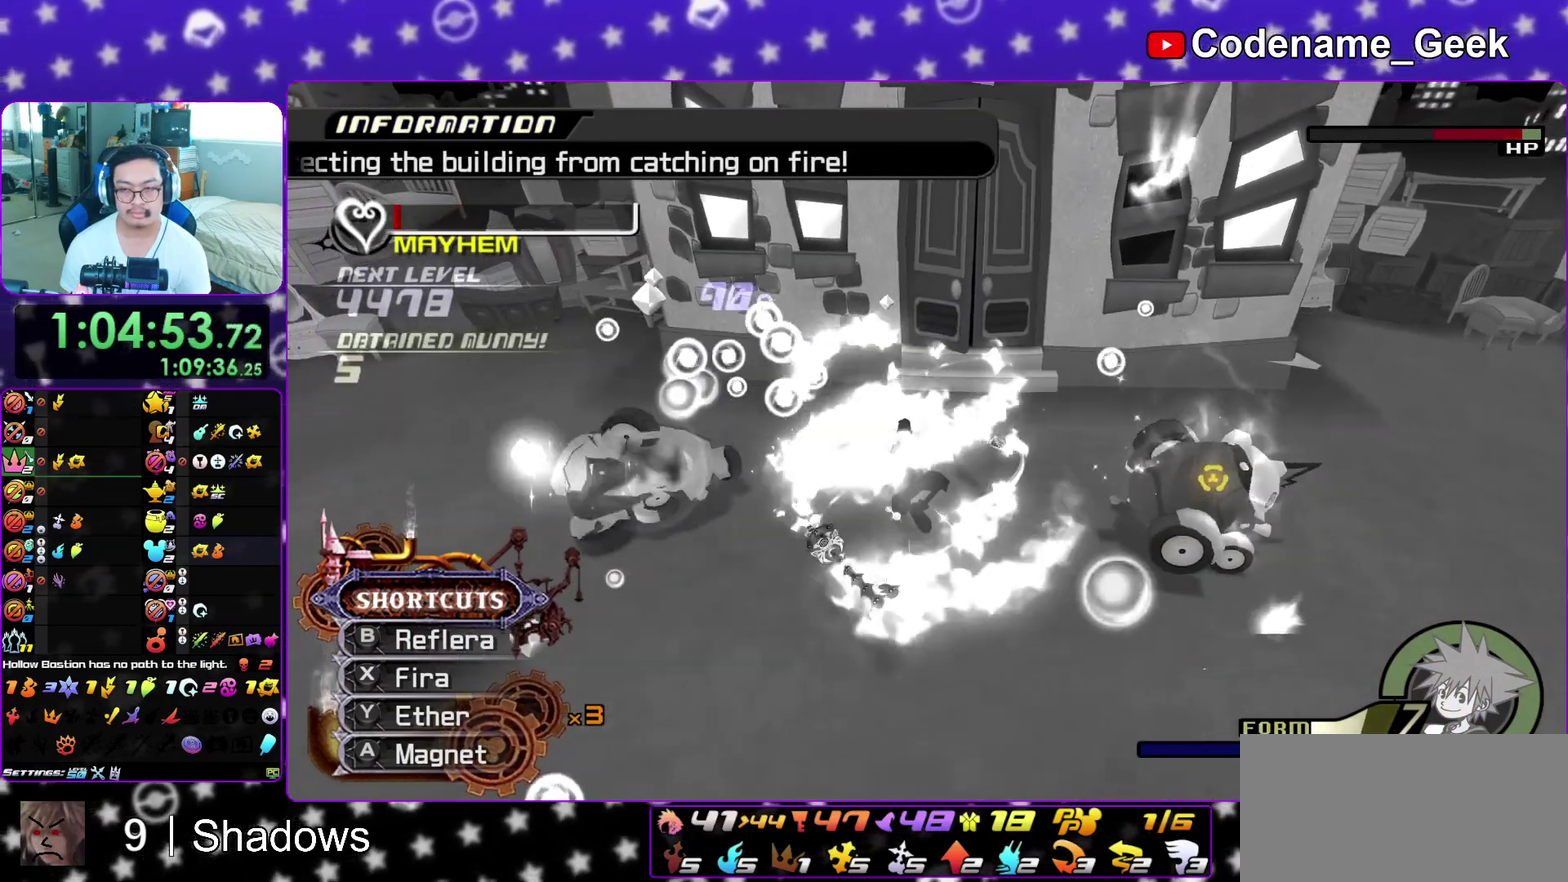
{"dt_ms": 500, "buttons": ["L1"], "left_stick": "center", "right_stick": "center", "events": [[150, "left_stick", "down"], [183, "right_stick", "down"], [267, "right_stick", "center"], [317, "left_stick", "center"]]}
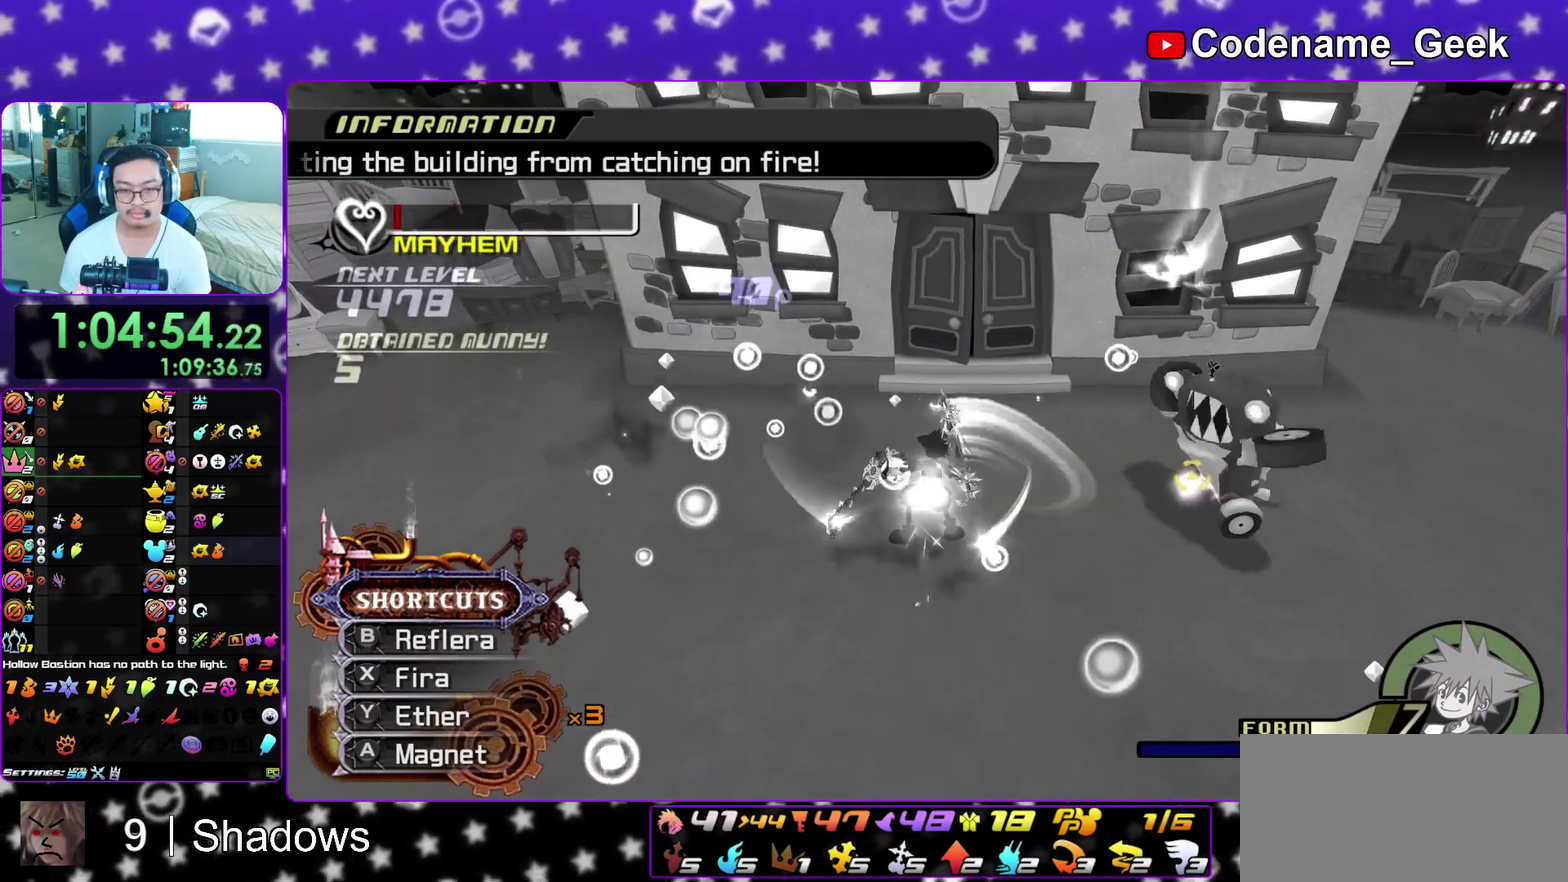
{"dt_ms": 400, "buttons": ["L1"], "left_stick": "up-right", "right_stick": "center", "events": [[67, "left_stick", "right"], [150, "left_stick", "up-right"], [200, "left_stick", "up"], [300, "left_stick", "up-right"]]}
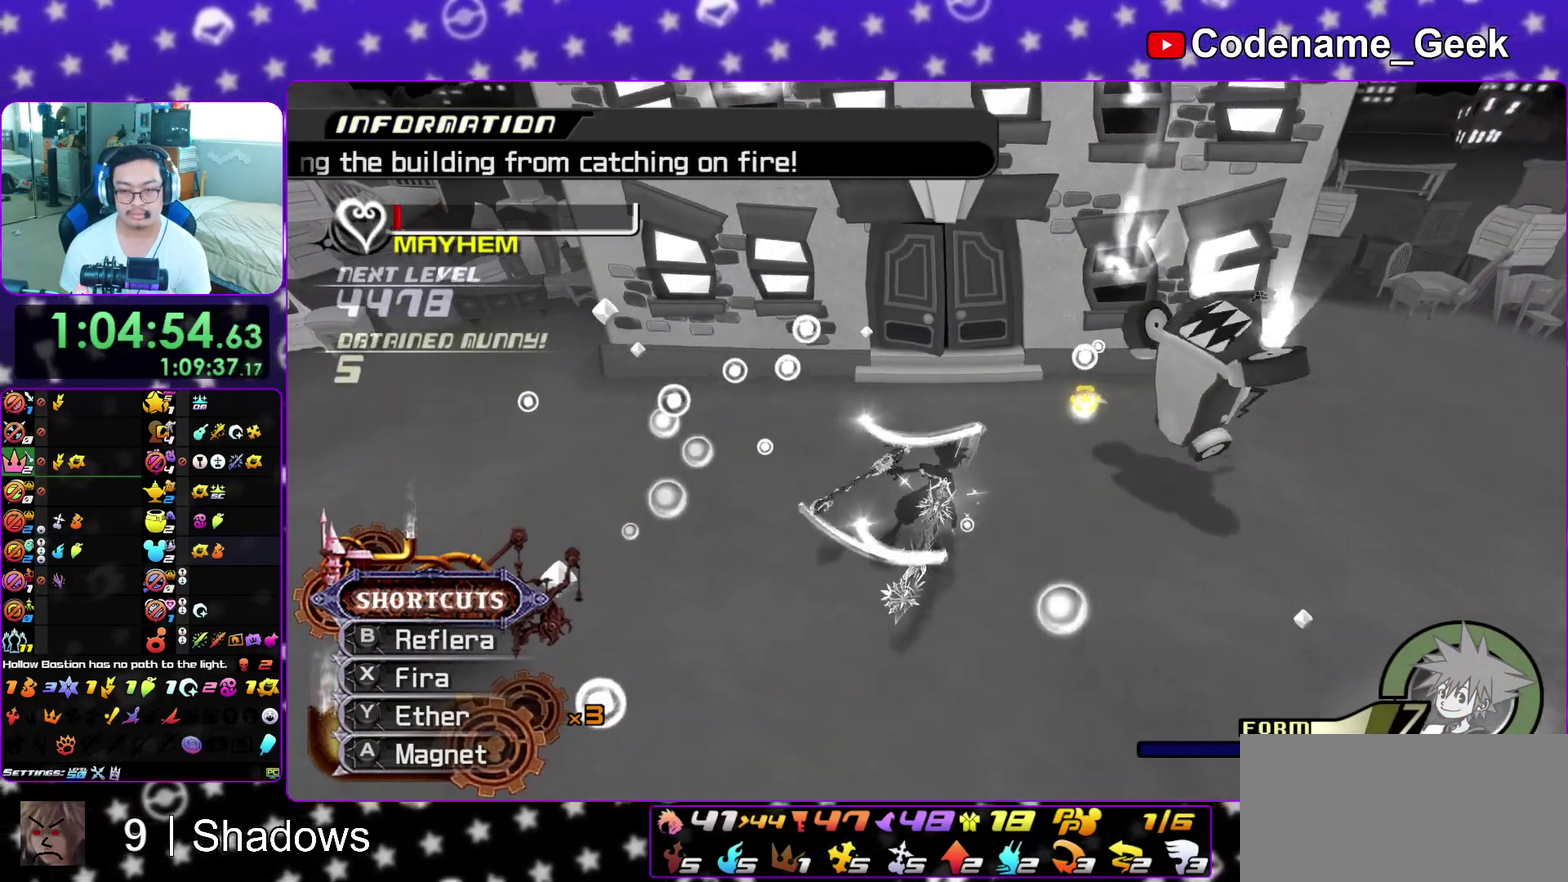
{"dt_ms": 600, "buttons": ["X", "L1"], "left_stick": "center", "right_stick": "down", "events": [[50, "right_stick", "down"], [350, "X", "down"], [383, "left_stick", "up-left"], [450, "X", "up"], [467, "left_stick", "left"], [533, "X", "down"], [533, "left_stick", "down-left"], [583, "left_stick", "center"]]}
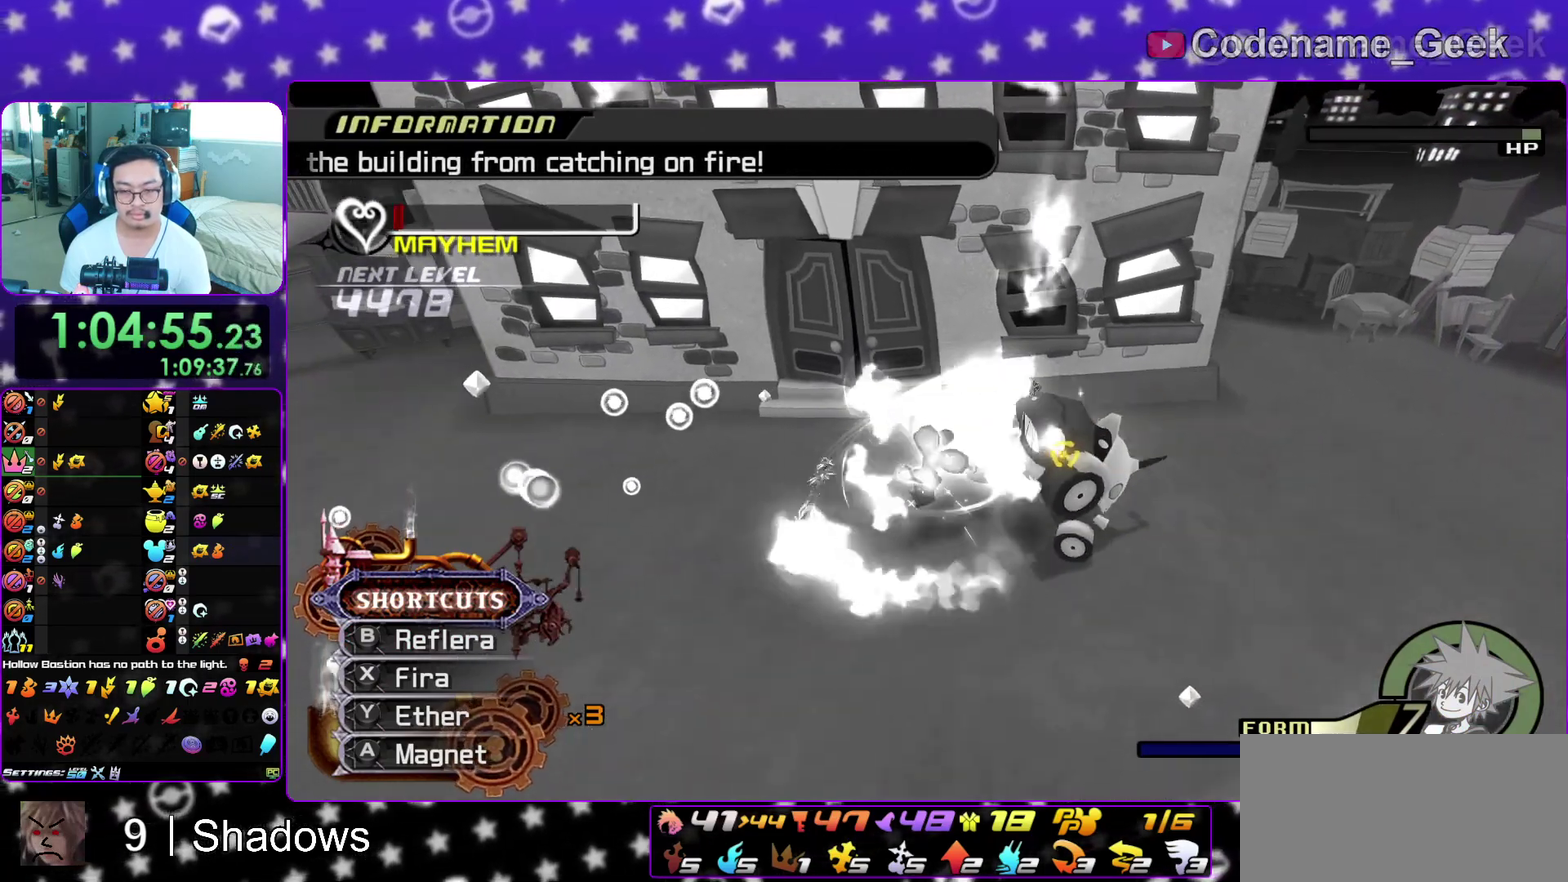
{"dt_ms": 300, "buttons": ["L1"], "left_stick": "down-right", "right_stick": "down", "events": [[33, "X", "up"], [83, "X", "down"], [150, "left_stick", "down"], [200, "X", "up"], [283, "left_stick", "down-right"]]}
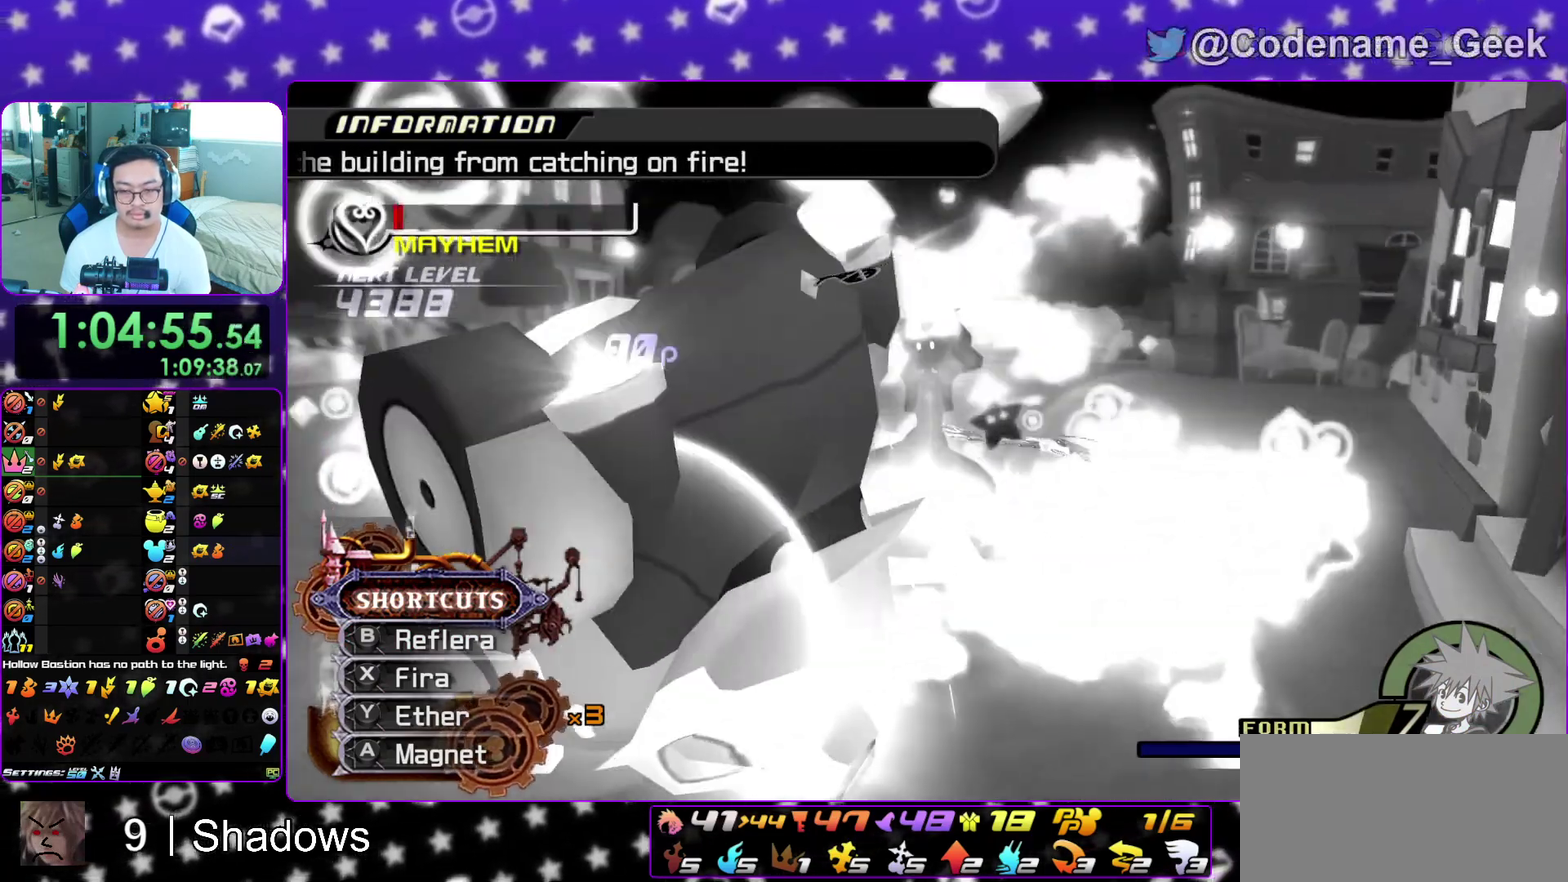
{"dt_ms": 900, "buttons": ["A"], "left_stick": "center", "right_stick": "center", "events": [[33, "left_stick", "center"], [33, "right_stick", "center"], [83, "L1", "up"], [150, "A", "down"], [250, "B", "down"], [300, "B", "up"], [450, "B", "down"], [483, "A", "up"], [567, "A", "down"], [567, "B", "up"], [650, "A", "up"], [650, "B", "down"], [717, "A", "down"], [733, "B", "up"], [817, "B", "down"], [867, "B", "up"]]}
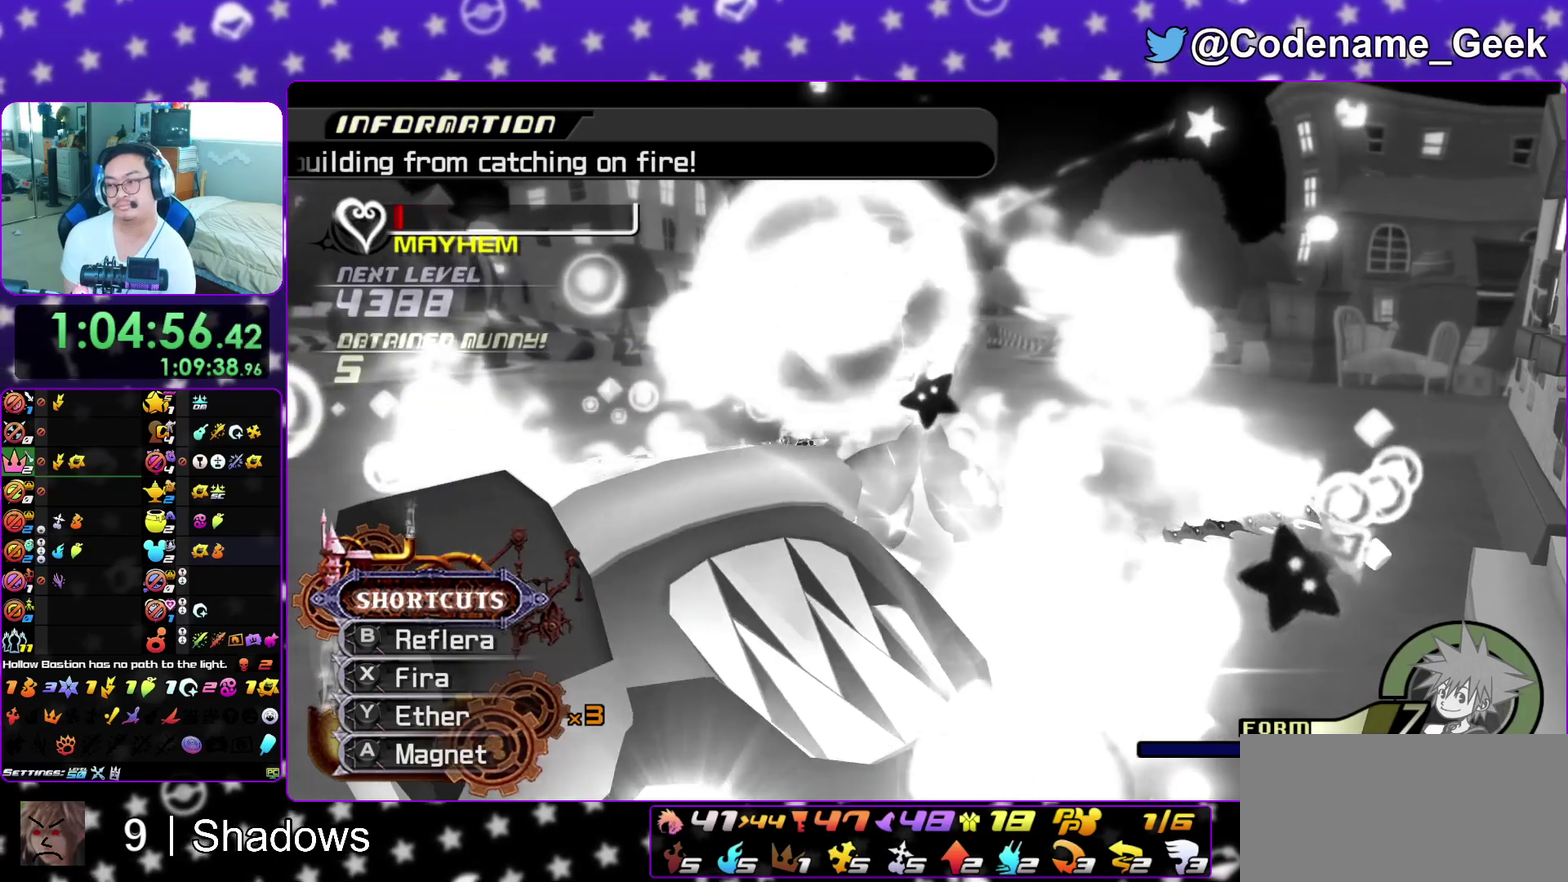
{"dt_ms": 300, "buttons": [], "left_stick": "center", "right_stick": "center", "events": [[50, "A", "up"], [50, "B", "down"], [117, "B", "up"], [133, "A", "down"], [200, "A", "up"], [233, "B", "down"], [300, "B", "up"]]}
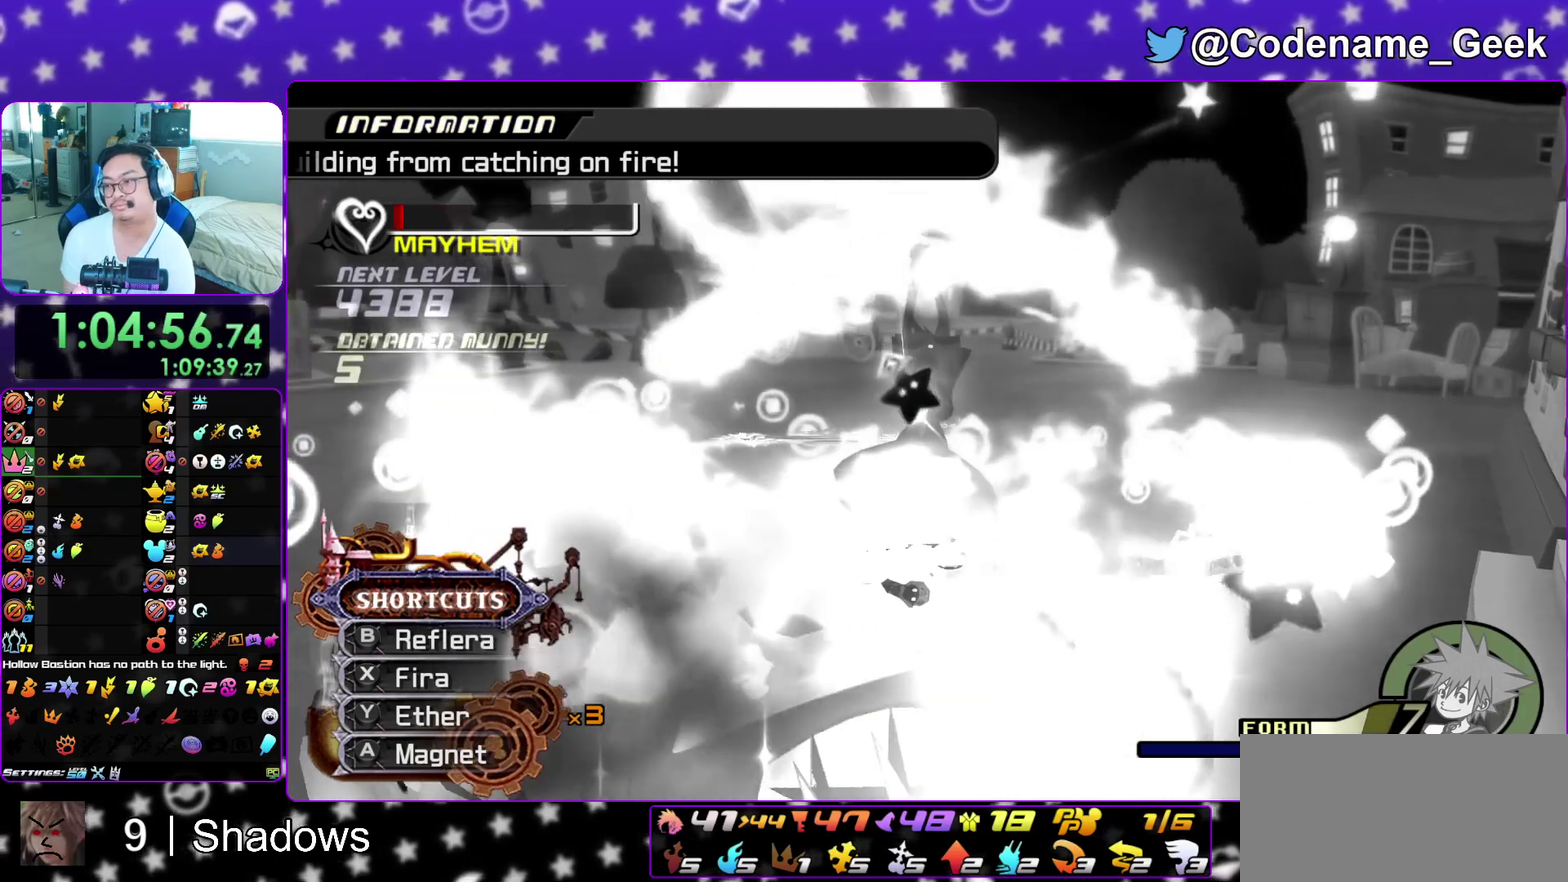
{"dt_ms": 700, "buttons": ["A"], "left_stick": "center", "right_stick": "center", "events": [[33, "A", "down"], [83, "A", "up"], [83, "B", "down"], [167, "B", "up"], [200, "A", "down"], [250, "A", "up"], [250, "B", "down"], [350, "B", "up"], [383, "A", "down"], [433, "A", "up"], [433, "B", "down"], [533, "A", "down"], [533, "B", "up"], [583, "A", "up"], [600, "B", "down"], [683, "A", "down"], [683, "B", "up"]]}
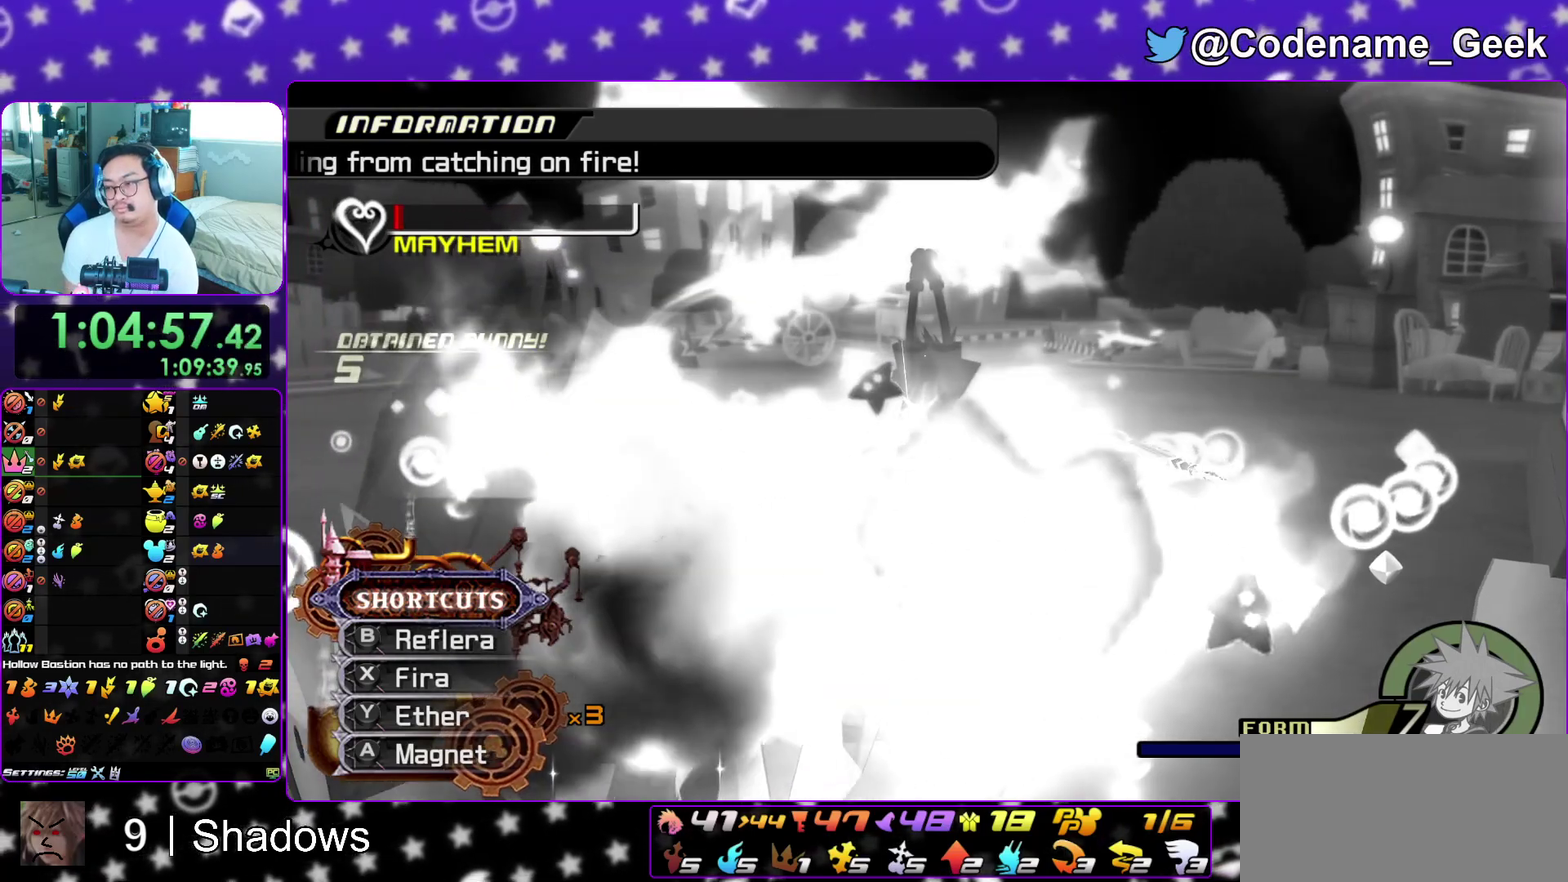
{"dt_ms": 300, "buttons": [], "left_stick": "center", "right_stick": "center", "events": [[50, "B", "down"], [67, "A", "up"], [117, "A", "down"], [133, "B", "up"], [200, "A", "up"], [200, "B", "down"], [300, "B", "up"]]}
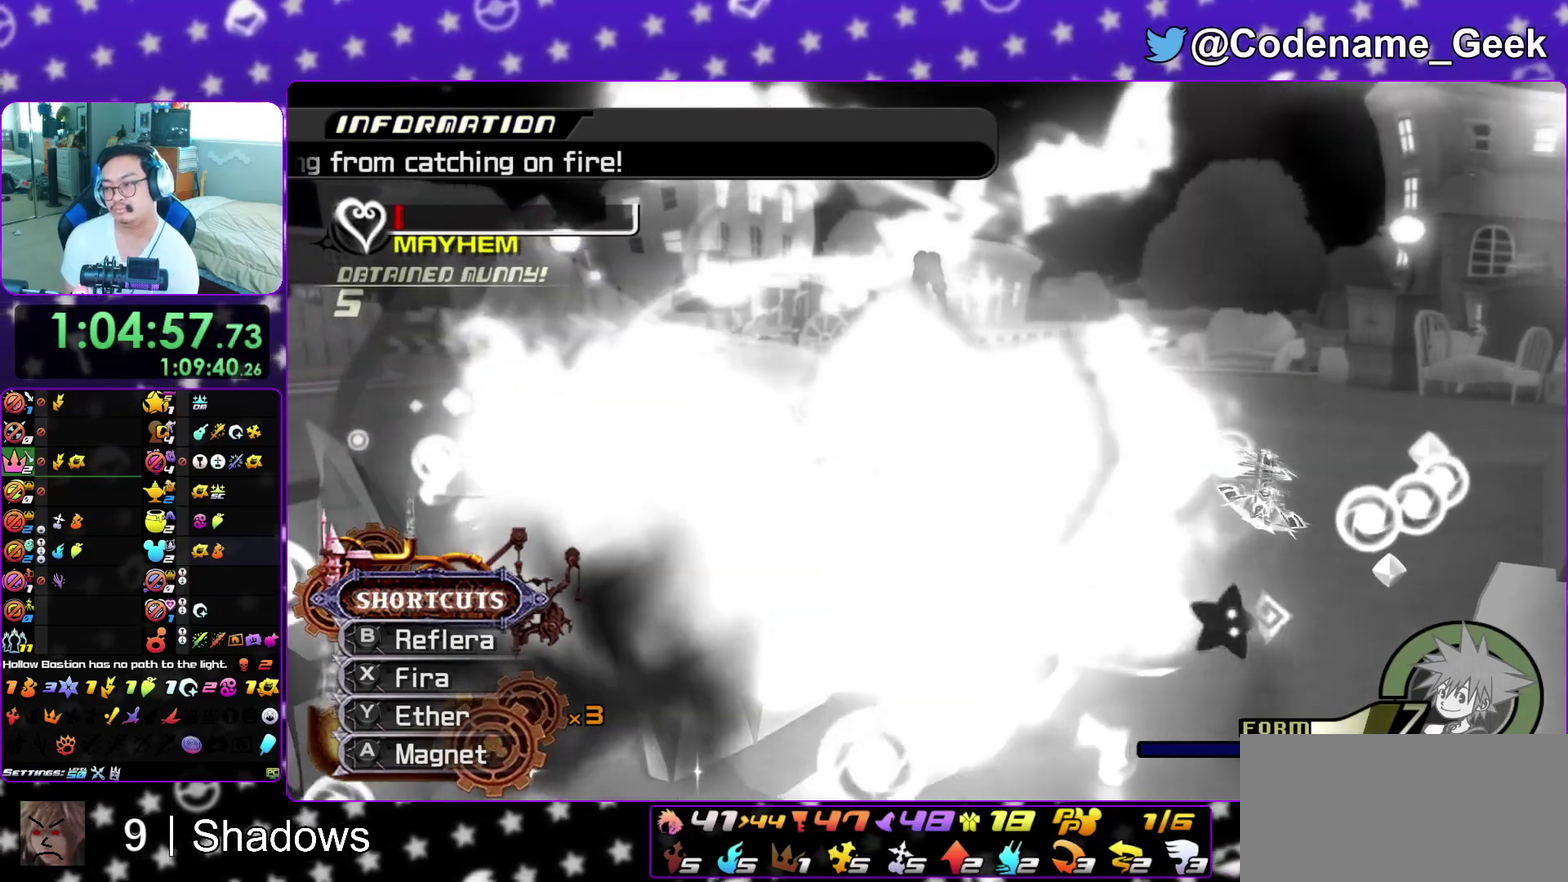
{"dt_ms": 700, "buttons": ["B"], "left_stick": "center", "right_stick": "center", "events": [[67, "B", "down"], [133, "A", "down"], [133, "B", "up"], [333, "A", "up"], [333, "B", "down"], [450, "A", "down"], [450, "B", "up"], [500, "B", "down"], [517, "A", "up"], [633, "A", "down"], [633, "B", "up"], [683, "A", "up"], [683, "B", "down"]]}
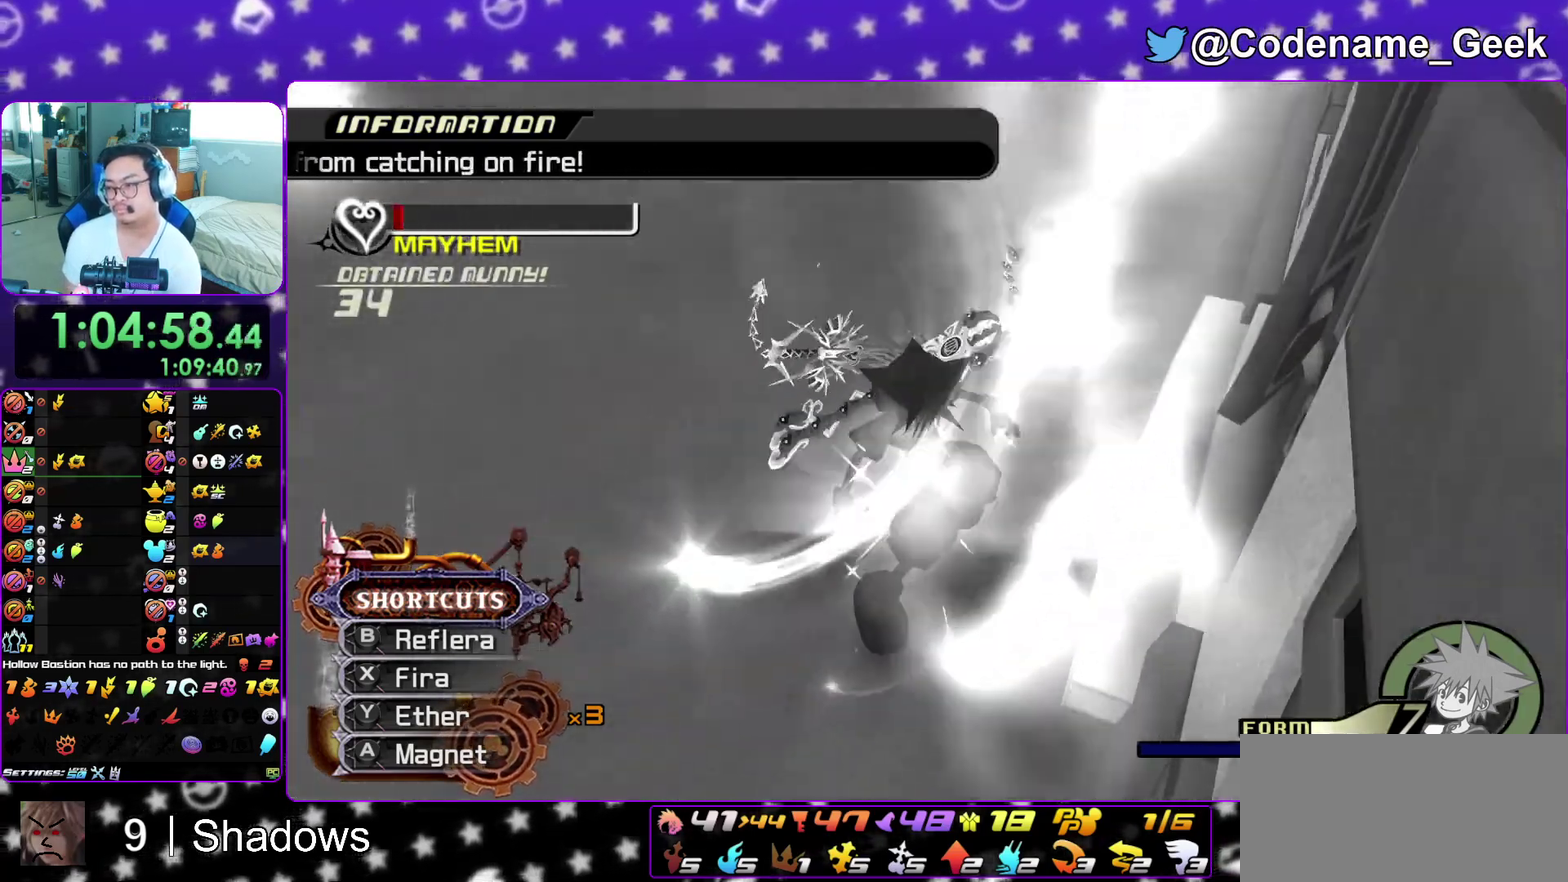
{"dt_ms": 300, "buttons": ["A"], "left_stick": "center", "right_stick": "center", "events": [[83, "A", "down"], [83, "B", "up"], [167, "A", "up"], [167, "B", "down"], [250, "A", "down"], [250, "B", "up"]]}
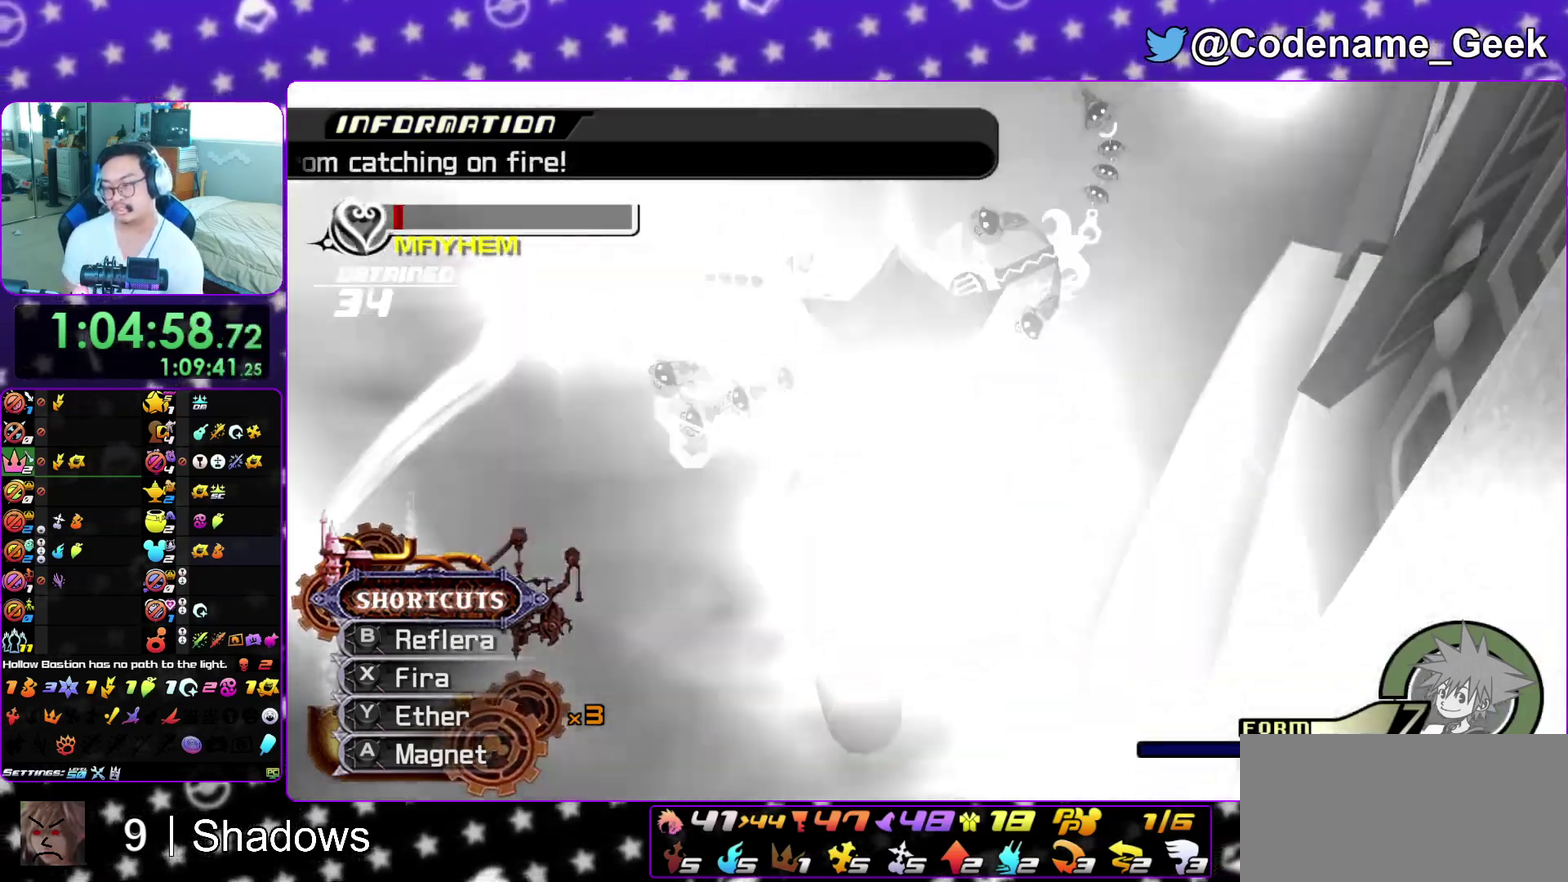
{"dt_ms": 500, "buttons": ["B"], "left_stick": "center", "right_stick": "center", "events": [[17, "B", "down"], [33, "A", "up"], [117, "A", "down"], [117, "B", "up"], [183, "B", "down"], [200, "A", "up"], [283, "B", "up"], [350, "B", "down"], [417, "A", "down"], [433, "B", "up"], [483, "A", "up"], [483, "B", "down"]]}
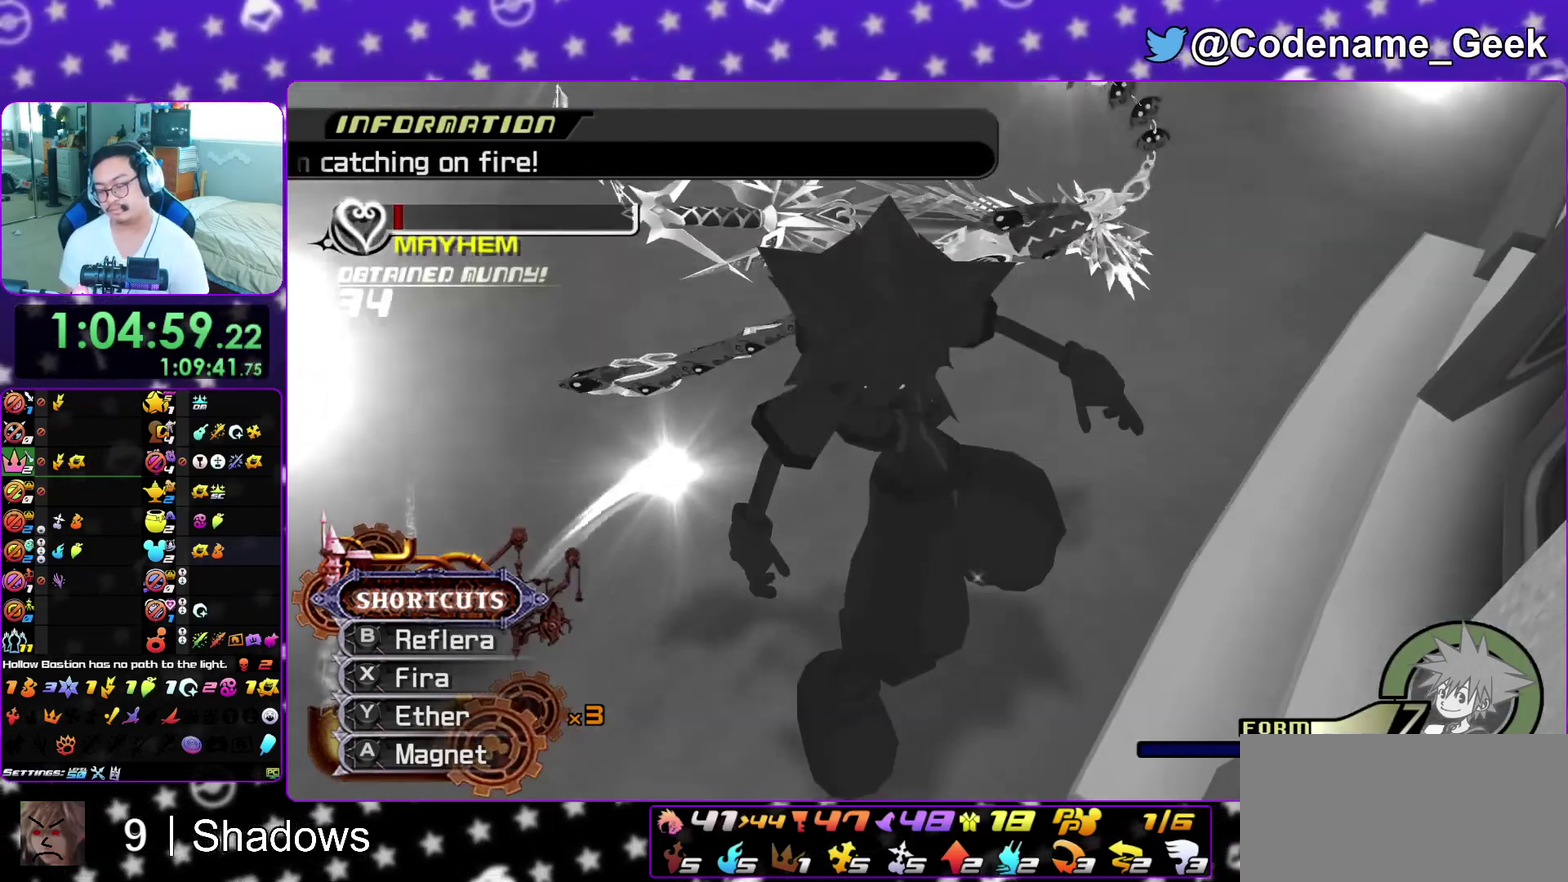
{"dt_ms": 500, "buttons": ["B"], "left_stick": "center", "right_stick": "center", "events": [[83, "A", "down"], [83, "B", "up"], [150, "A", "up"], [150, "B", "down"], [233, "B", "up"], [267, "A", "down"], [283, "B", "down"], [317, "A", "up"], [383, "A", "down"], [400, "B", "up"], [450, "A", "up"], [450, "B", "down"]]}
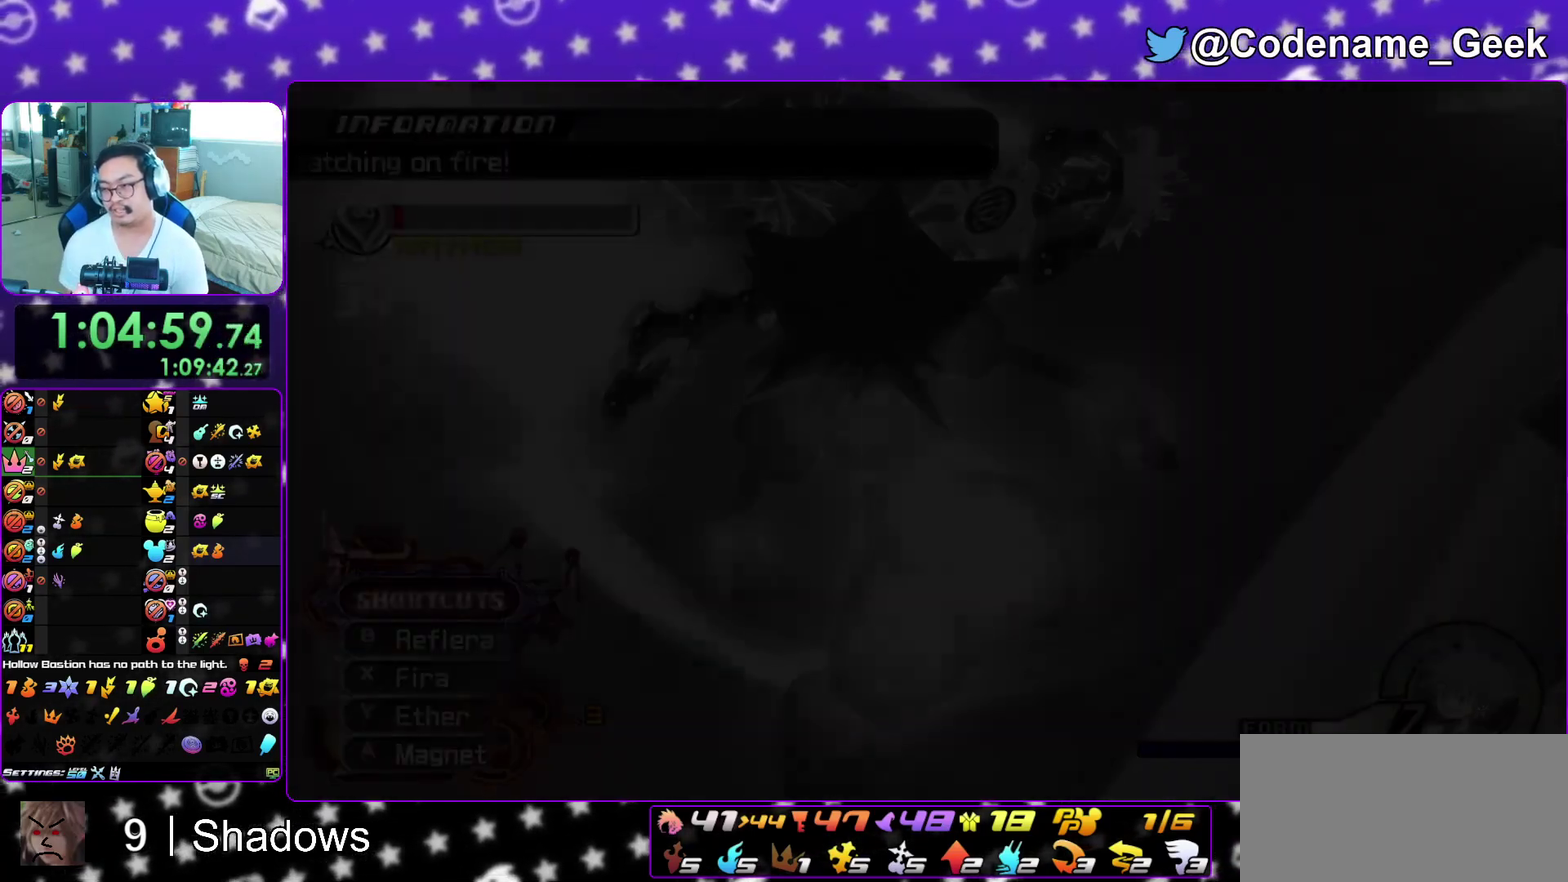
{"dt_ms": 500, "buttons": [], "left_stick": "center", "right_stick": "center", "events": [[33, "B", "up"], [83, "B", "down"], [150, "B", "up"], [167, "A", "down"], [200, "B", "down"], [233, "A", "up"], [283, "A", "down"], [283, "B", "up"], [367, "B", "down"], [383, "A", "up"], [450, "B", "up"]]}
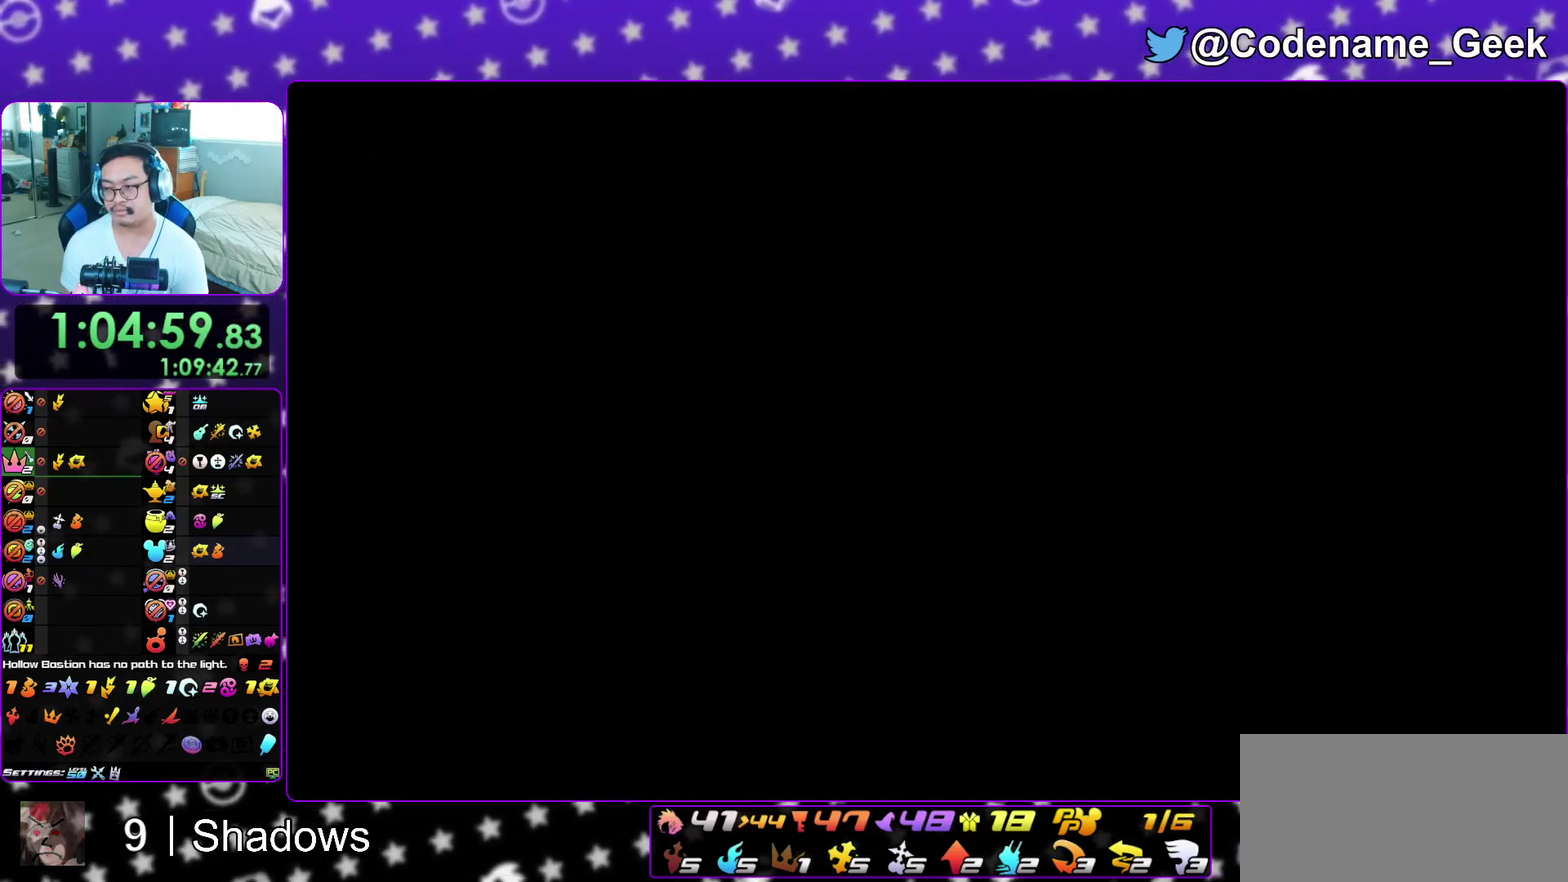
{"dt_ms": 500, "buttons": ["B"], "left_stick": "down", "right_stick": "center", "events": [[17, "B", "down"], [100, "A", "down"], [100, "B", "up"], [133, "left_stick", "down"], [150, "A", "up"], [150, "B", "down"], [200, "A", "down"], [233, "B", "up"], [300, "A", "up"], [300, "B", "down"], [367, "A", "down"], [367, "B", "up"], [450, "A", "up"], [450, "B", "down"]]}
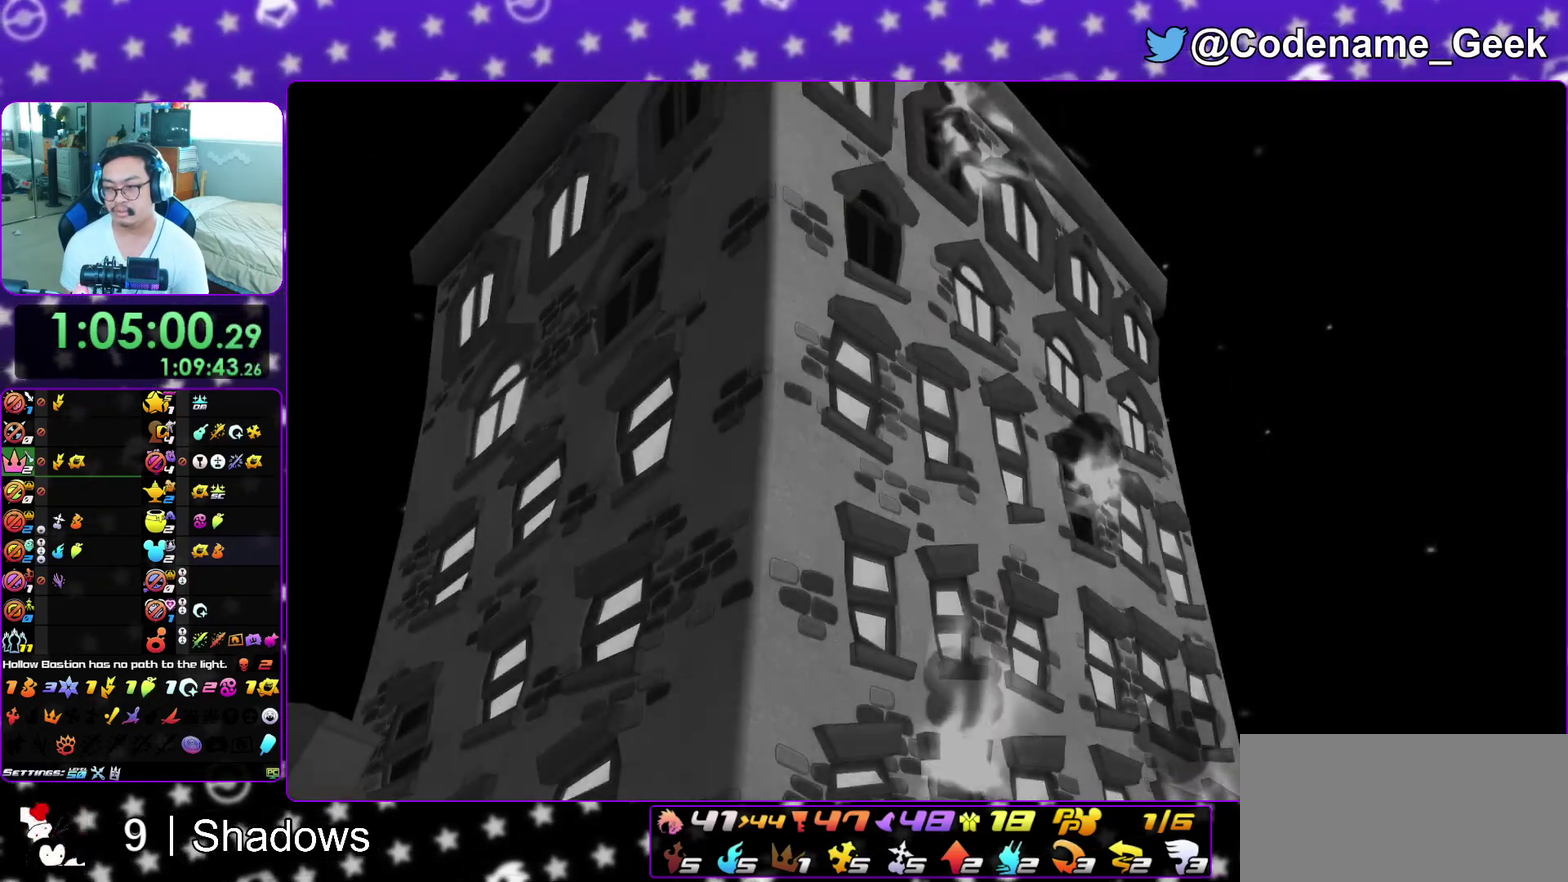
{"dt_ms": 500, "buttons": ["A"], "left_stick": "down", "right_stick": "center", "events": [[33, "A", "down"], [33, "B", "up"], [83, "A", "up"], [83, "B", "down"], [167, "B", "up"], [500, "A", "down"]]}
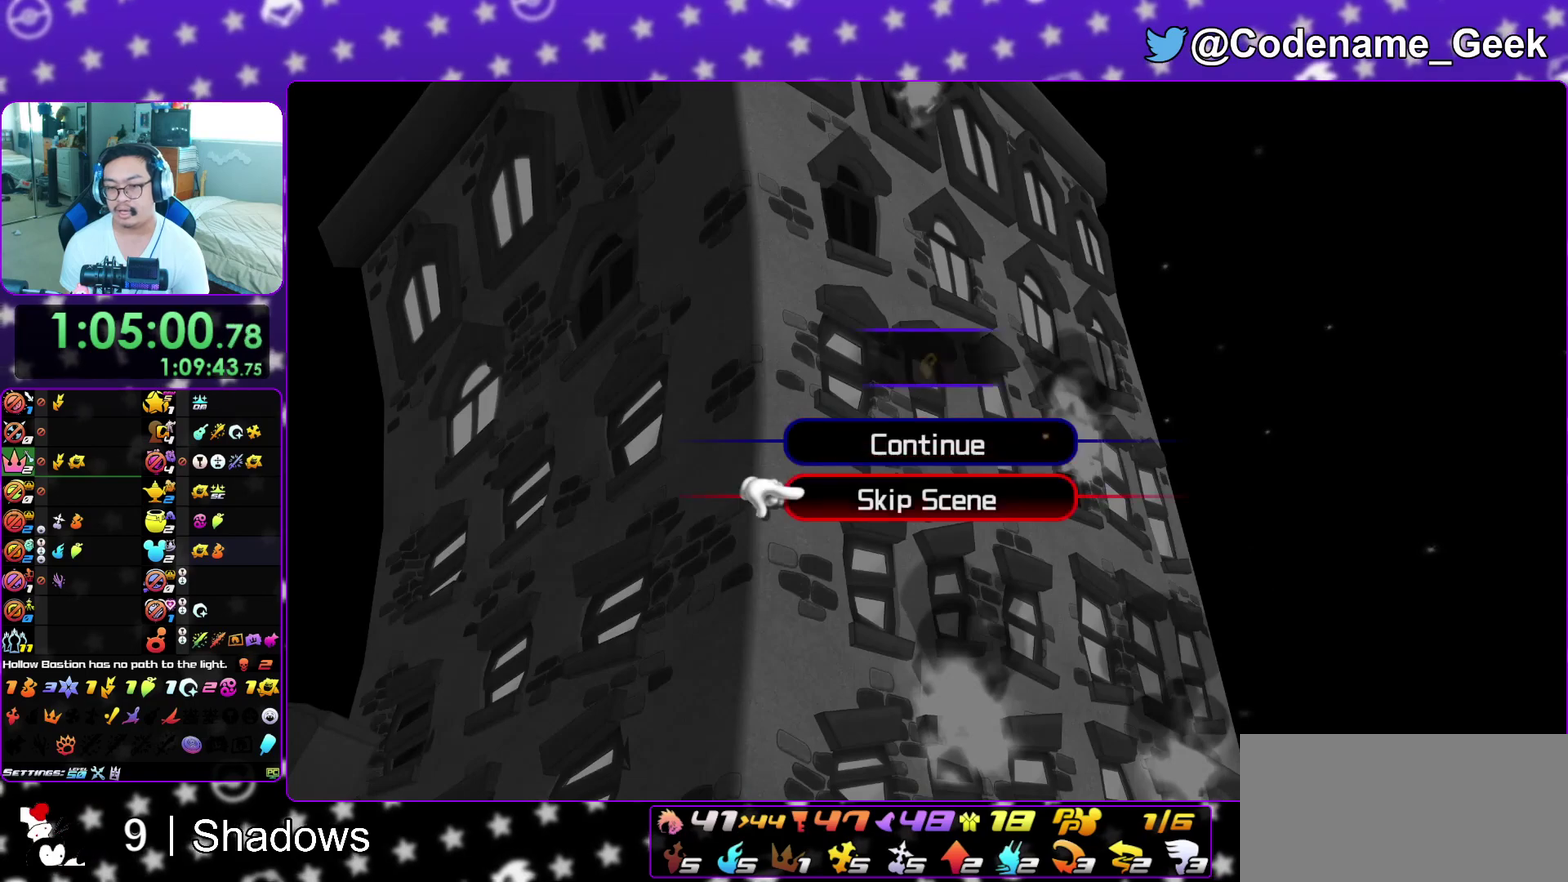
{"dt_ms": 500, "buttons": [], "left_stick": "center", "right_stick": "center", "events": [[83, "B", "down"], [150, "B", "up"], [167, "A", "up"], [200, "B", "down"], [267, "A", "down"], [283, "B", "up"], [333, "A", "up"], [333, "B", "down"], [333, "left_stick", "center"], [417, "B", "up"]]}
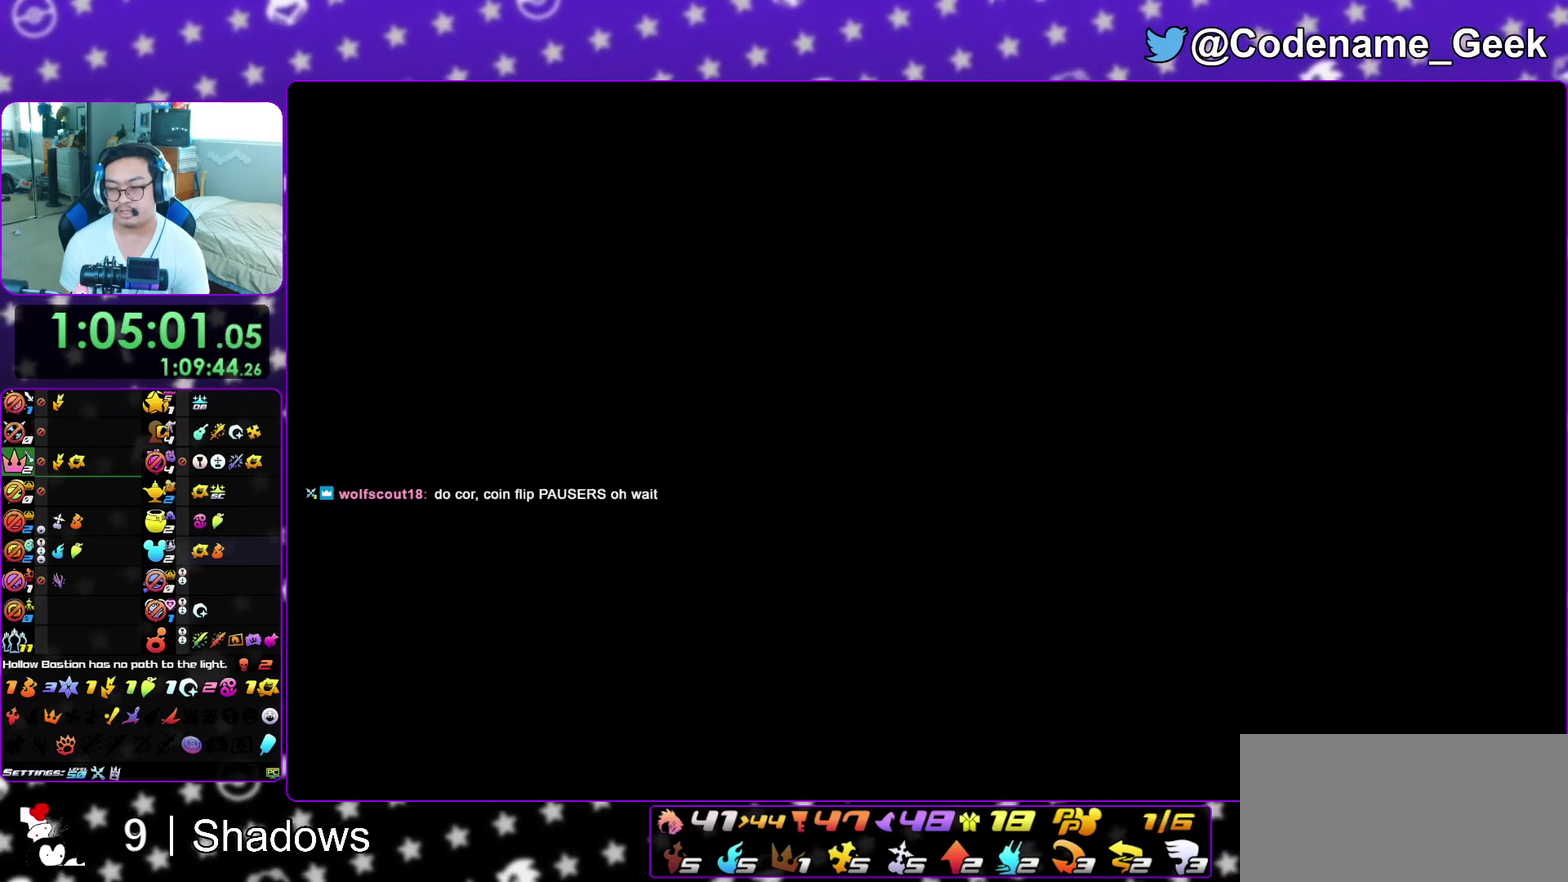
{"dt_ms": 400, "buttons": [], "left_stick": "up-right", "right_stick": "center", "events": [[67, "left_stick", "up"], [200, "left_stick", "up-right"], [233, "L1", "down"], [333, "L1", "up"]]}
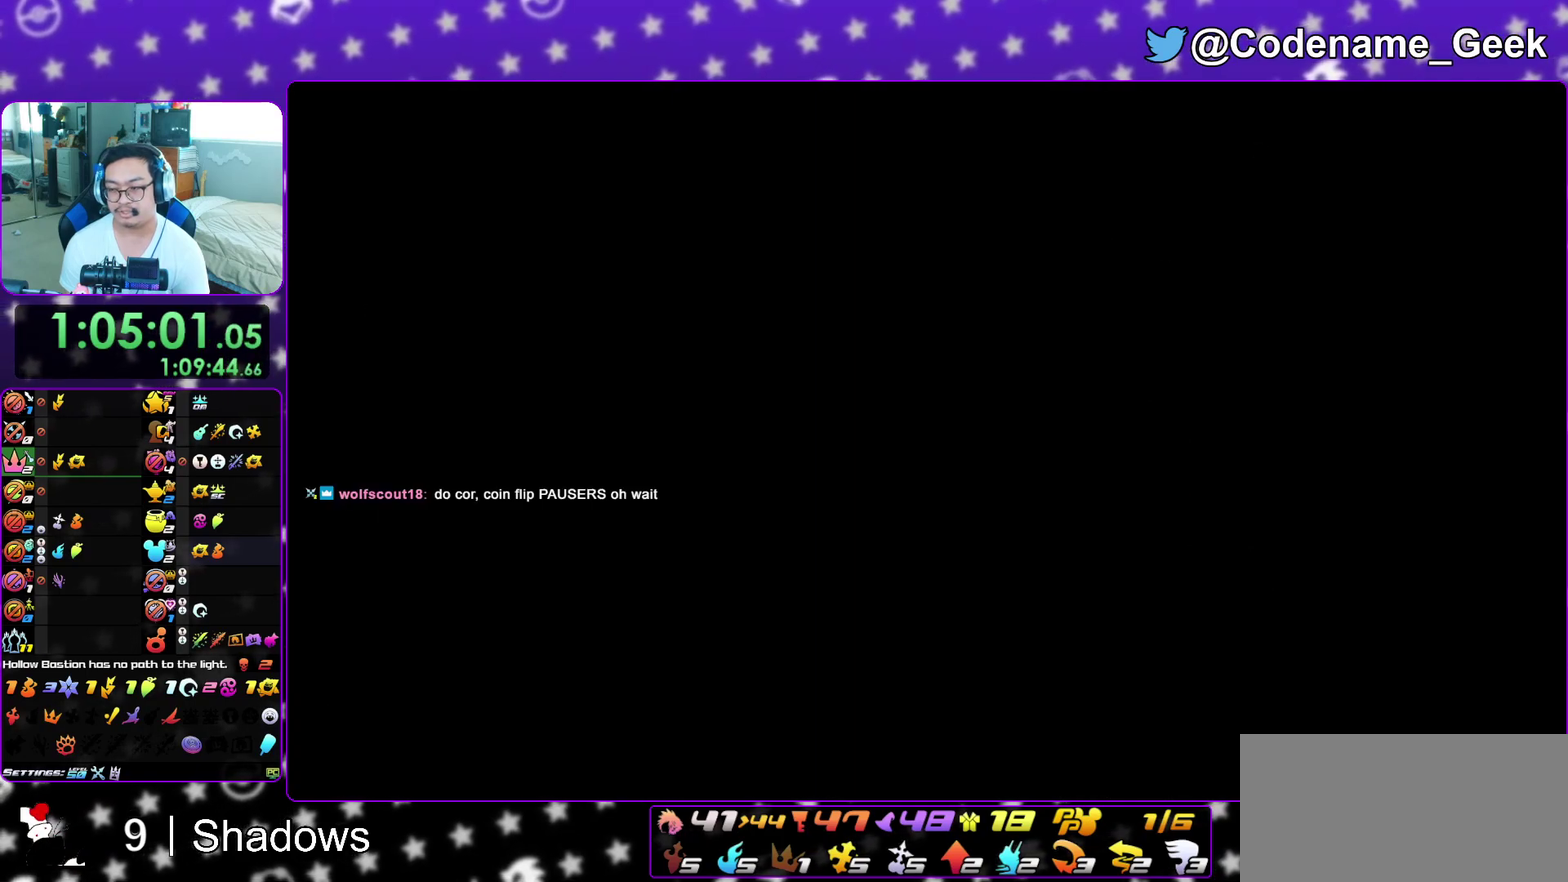
{"dt_ms": 600, "buttons": [], "left_stick": "up-right", "right_stick": "center", "events": [[50, "L1", "down"], [133, "L1", "up"], [233, "L1", "down"], [300, "L1", "up"], [417, "L1", "down"], [483, "B", "down"], [483, "L1", "up"], [583, "B", "up"]]}
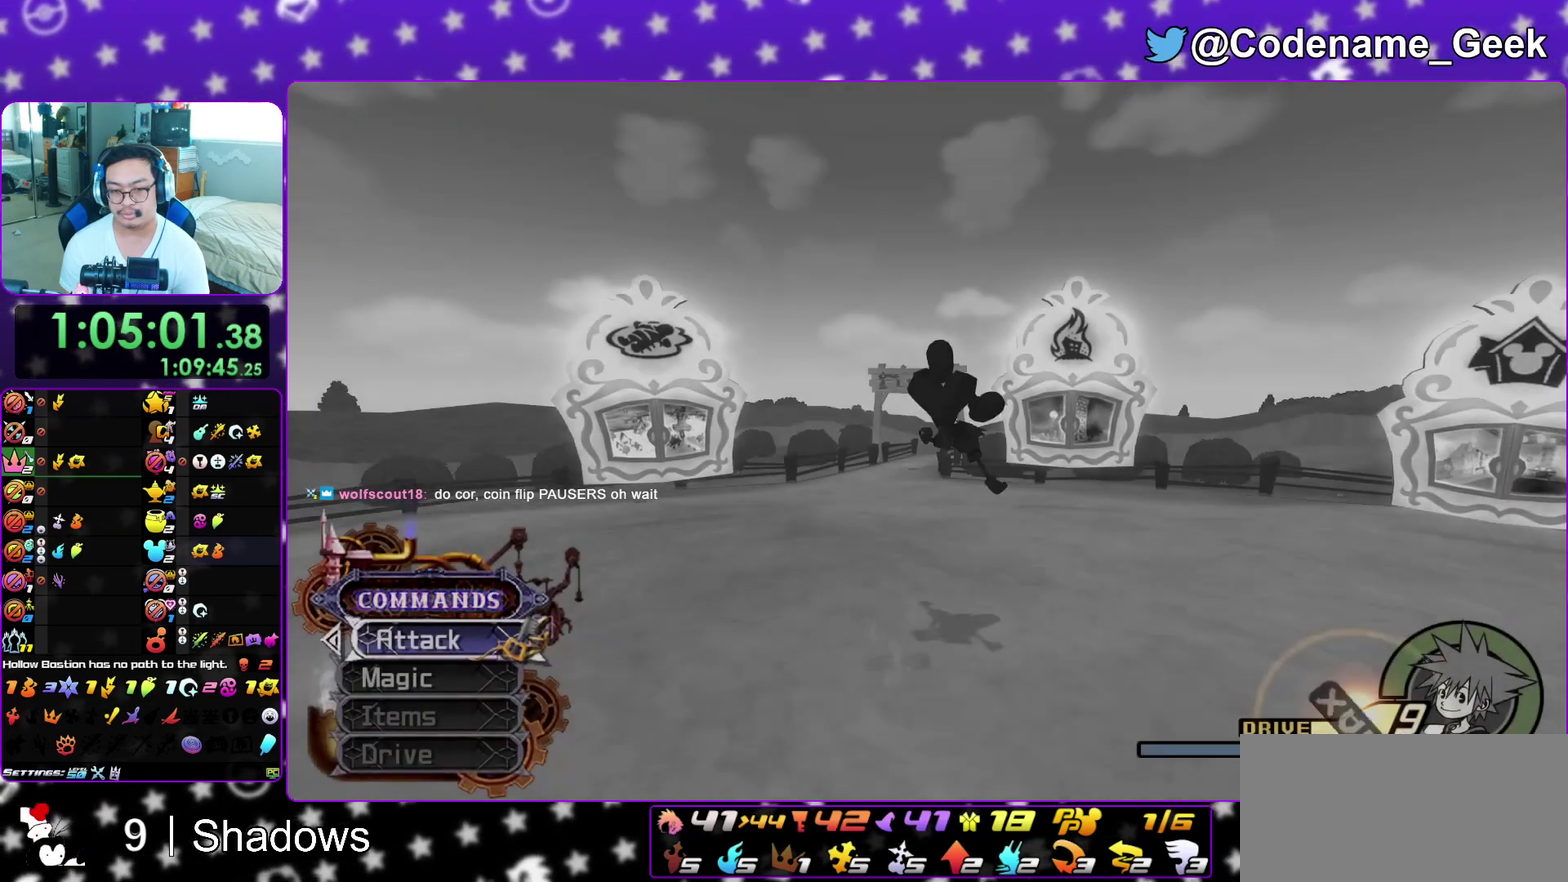
{"dt_ms": 300, "buttons": ["Y"], "left_stick": "up-right", "right_stick": "up", "events": [[33, "B", "down"], [150, "B", "up"], [150, "Y", "down"], [283, "right_stick", "up"]]}
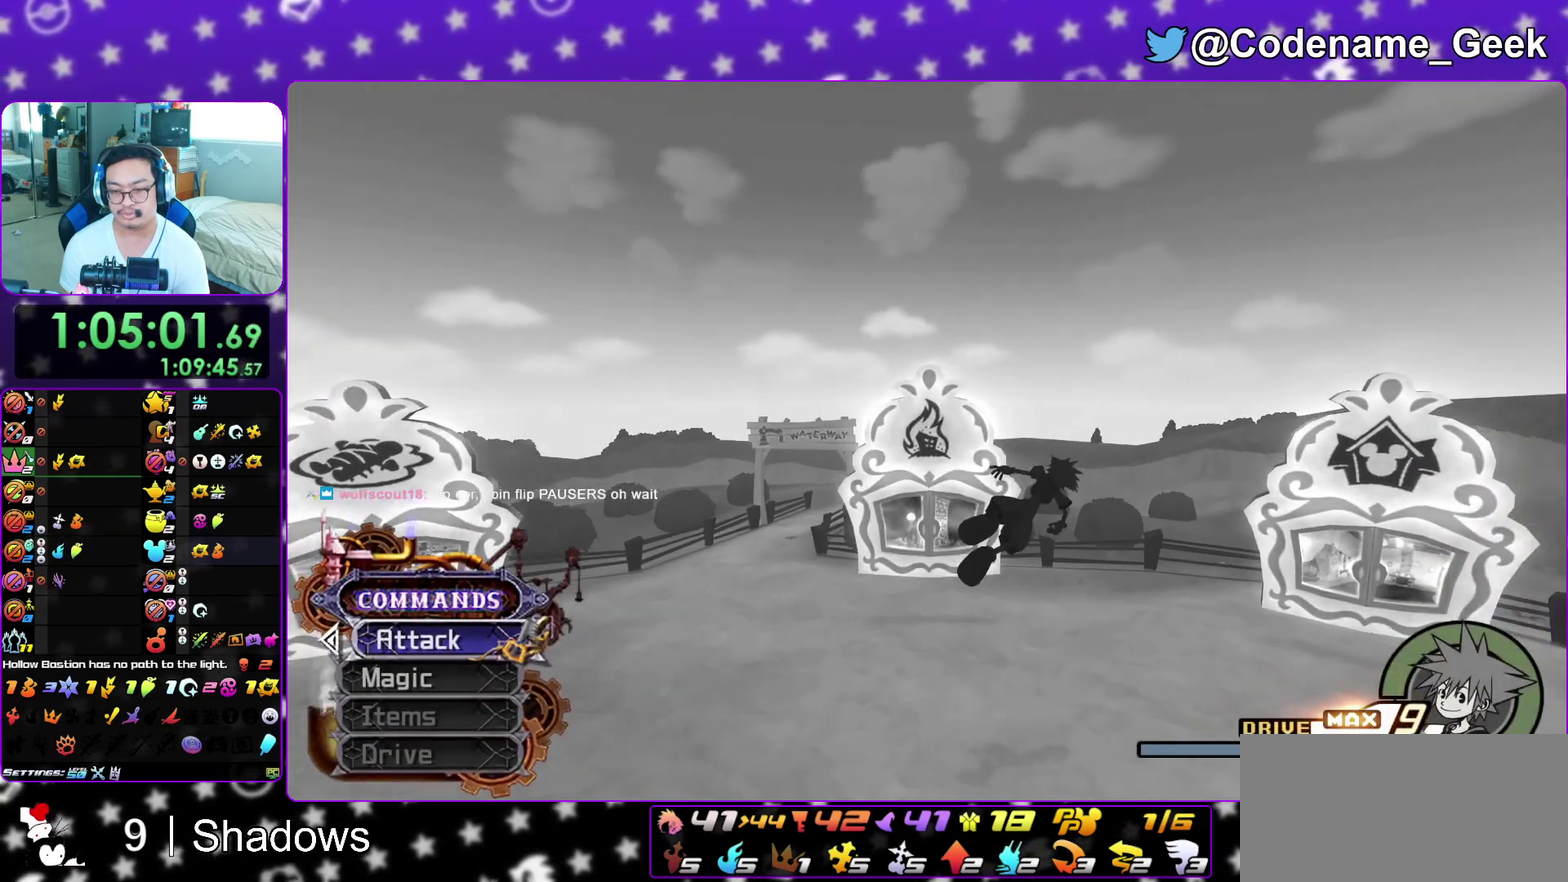
{"dt_ms": 700, "buttons": ["A"], "left_stick": "up-right", "right_stick": "center", "events": [[33, "right_stick", "down-right"], [117, "right_stick", "center"], [267, "Y", "up"], [617, "A", "down"]]}